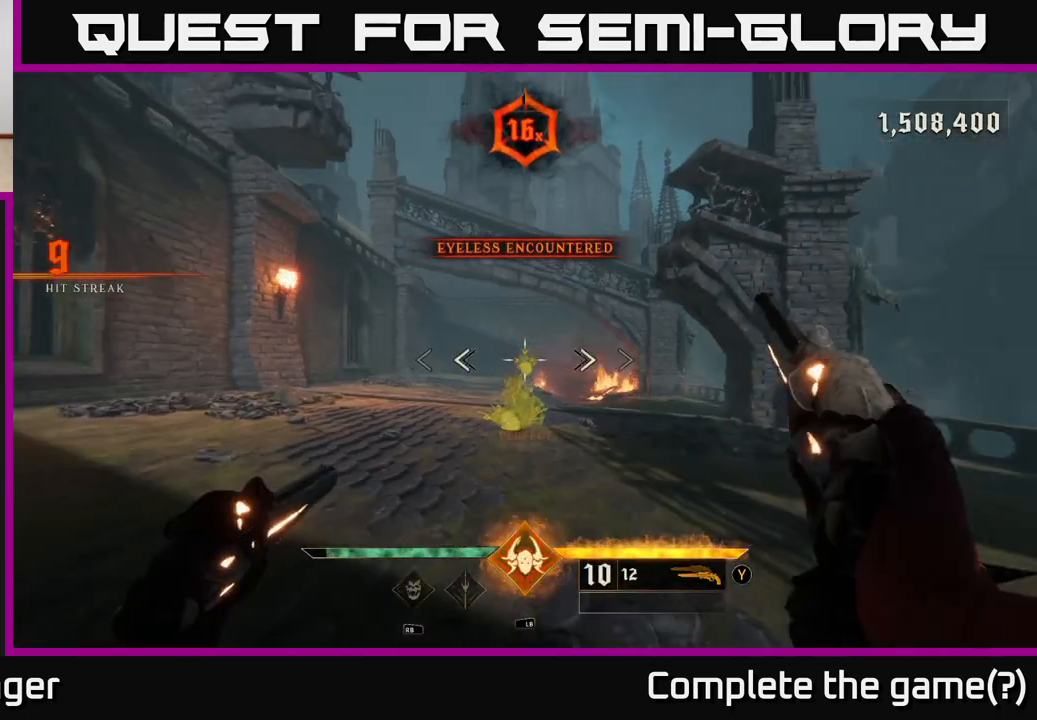
Gameplay with a controller (Xbox layout); each line is a JSON object with the inputs held at the frame after it. "events" lists button and stick changes between this image and that frame as [ms after this image, input, new state], when the widget could be followed in between.
{"buttons": [], "left_stick": "left", "right_stick": "right", "events": [[17, "left_stick", "down-left"], [117, "R2", "down"], [133, "right_stick", "down"], [183, "R2", "up"], [200, "right_stick", "center"], [267, "left_stick", "center"], [433, "left_stick", "left"], [450, "right_stick", "right"]]}
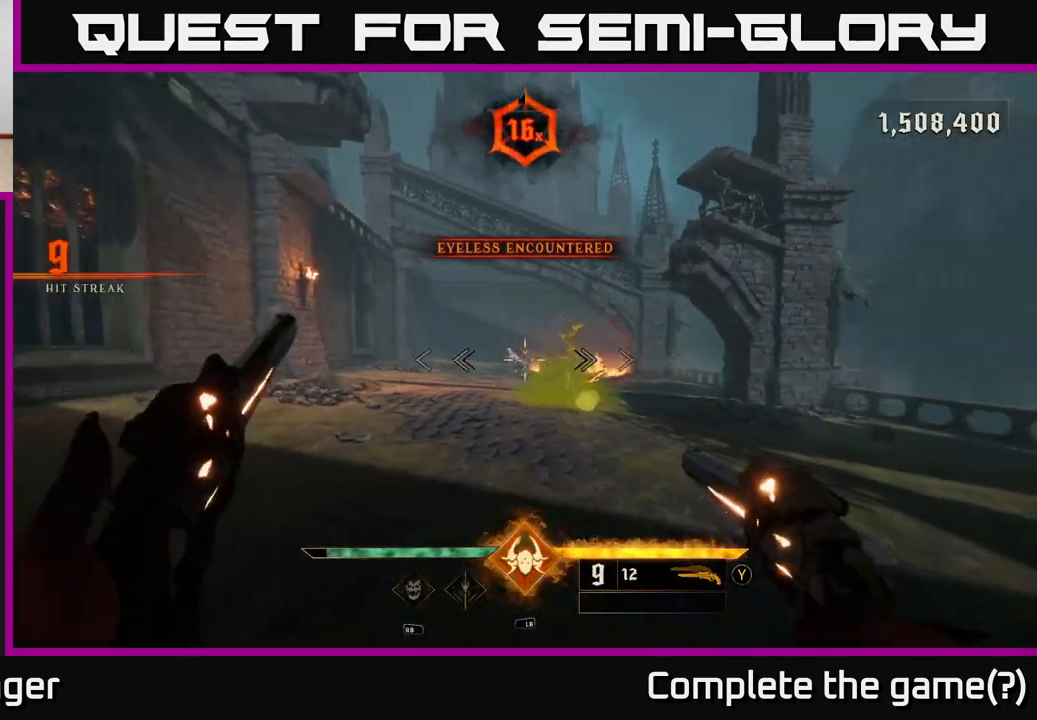
{"buttons": [], "left_stick": "up-left", "right_stick": "right", "events": [[67, "R2", "down"], [67, "right_stick", "center"], [133, "R2", "up"], [267, "left_stick", "up-left"], [400, "right_stick", "right"]]}
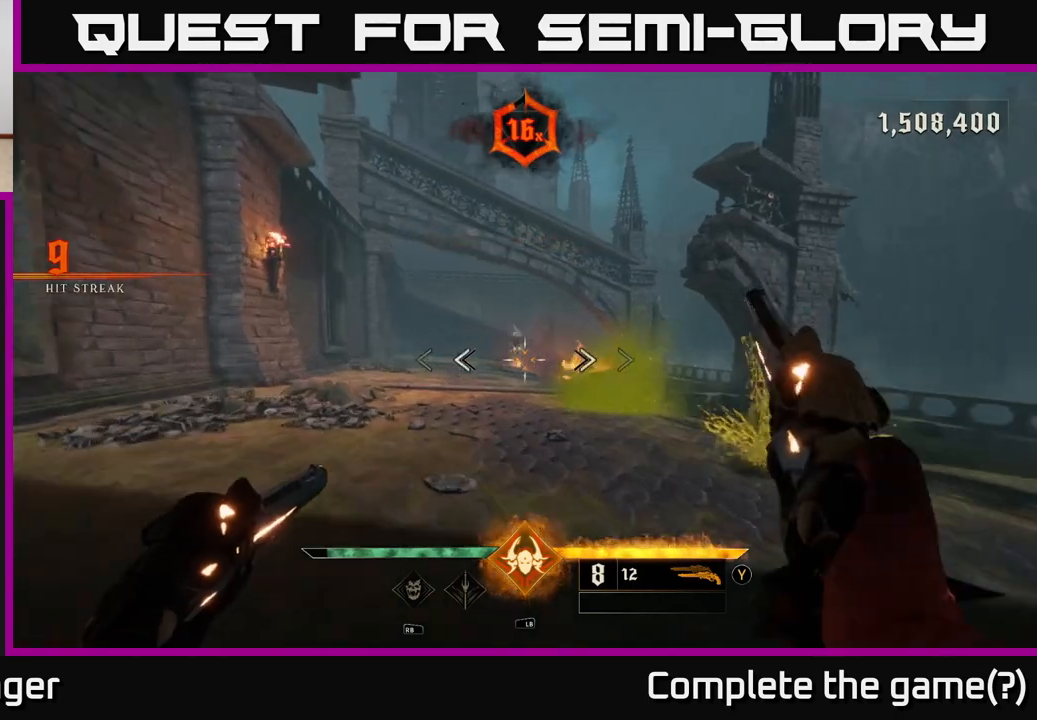
{"buttons": [], "left_stick": "up", "right_stick": "center", "events": [[17, "right_stick", "center"], [67, "R2", "down"], [83, "R2", "up"], [217, "left_stick", "up"], [333, "right_stick", "up-right"], [450, "right_stick", "center"]]}
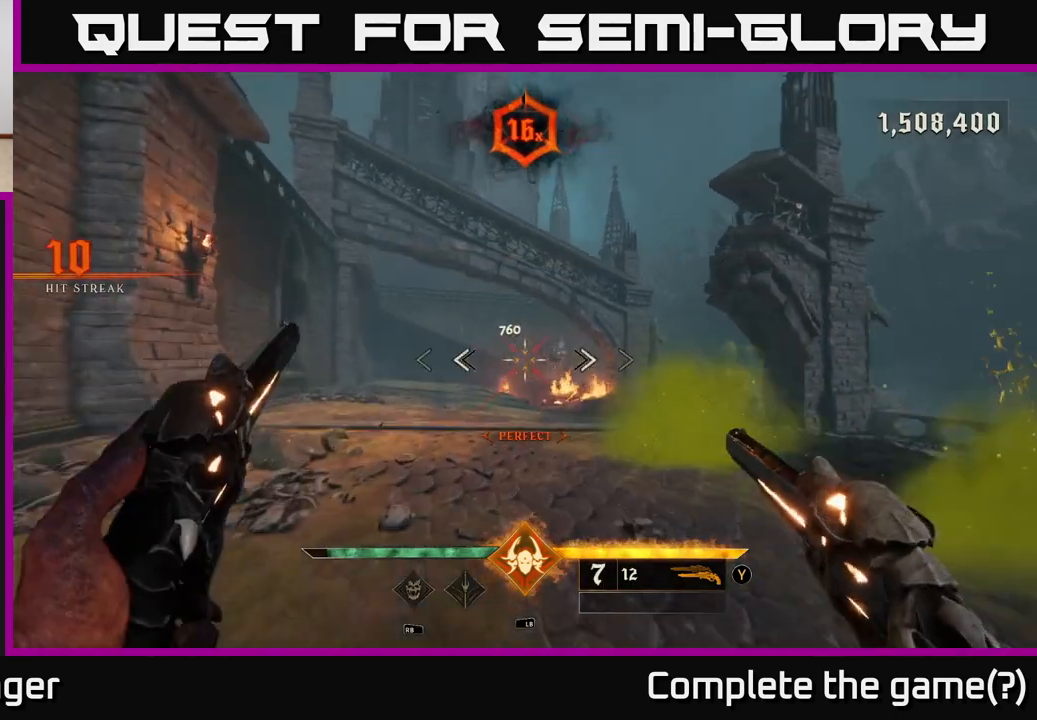
{"buttons": [], "left_stick": "up-left", "right_stick": "center", "events": [[67, "R2", "down"], [167, "R2", "up"], [217, "left_stick", "up-left"], [250, "right_stick", "right"], [417, "right_stick", "center"]]}